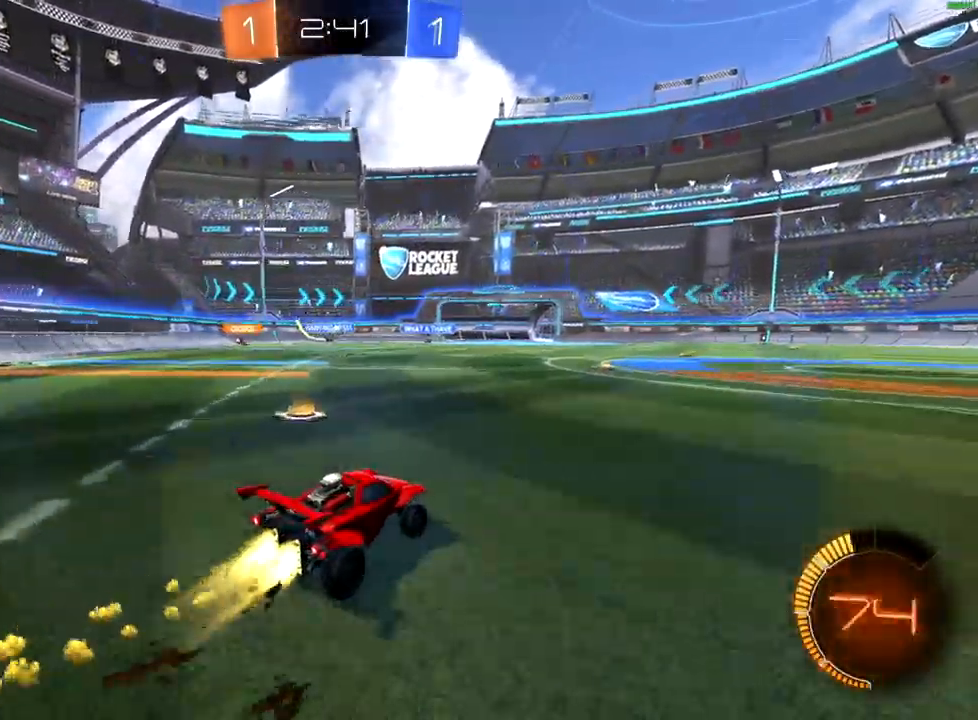
Gameplay with a controller (Xbox layout); each line is a JSON object with the inputs held at the frame after it. "events" lists button and stick changes between this image and that frame as [ms after this image, input, new state], when the widget could be followed in between.
{"buttons": ["B", "R2"], "left_stick": "center", "right_stick": "center", "events": [[83, "left_stick", "right"], [183, "left_stick", "up-right"], [317, "left_stick", "center"]]}
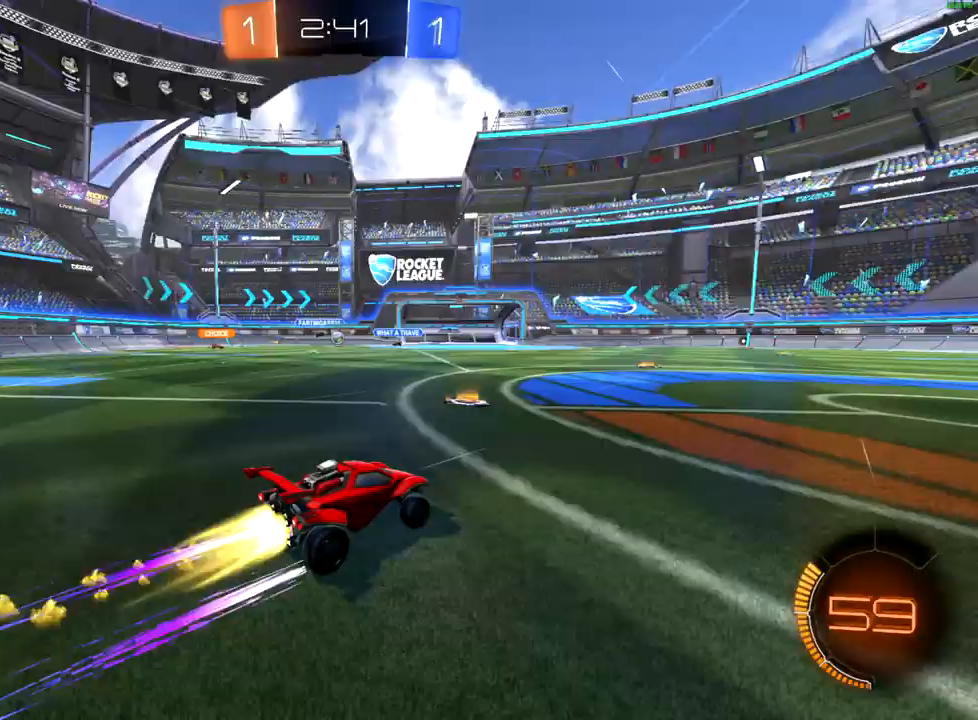
{"buttons": [], "left_stick": "down-left", "right_stick": "center", "events": [[17, "B", "up"], [33, "left_stick", "left"], [150, "L2", "down"], [200, "R2", "up"], [367, "L2", "up"], [417, "left_stick", "down-left"]]}
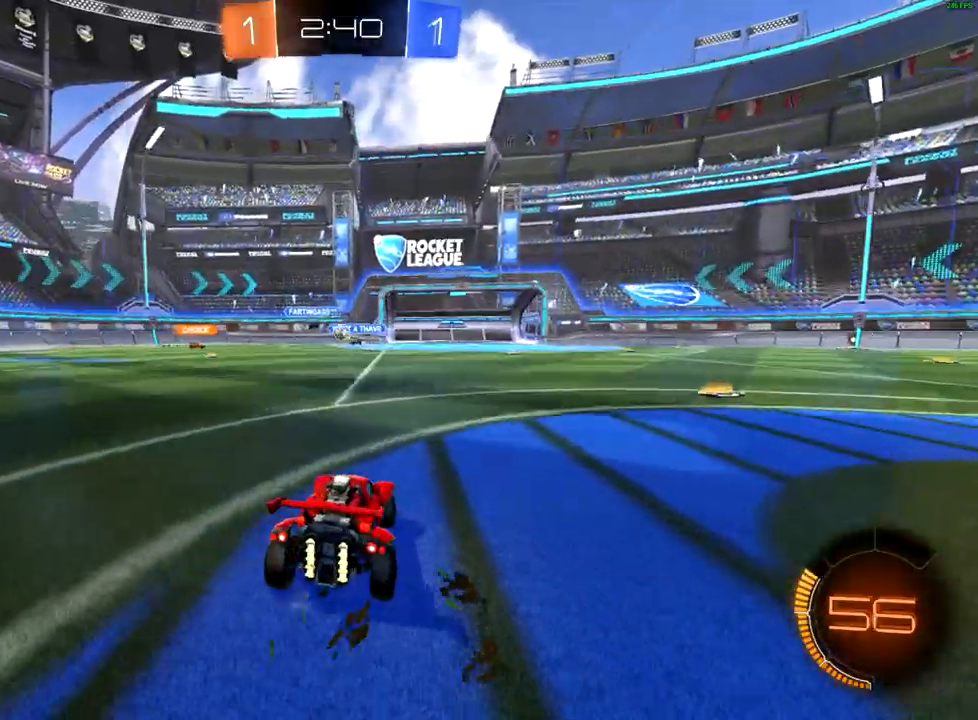
{"buttons": ["B", "R2"], "left_stick": "down-left", "right_stick": "center", "events": [[150, "R2", "down"], [417, "B", "down"]]}
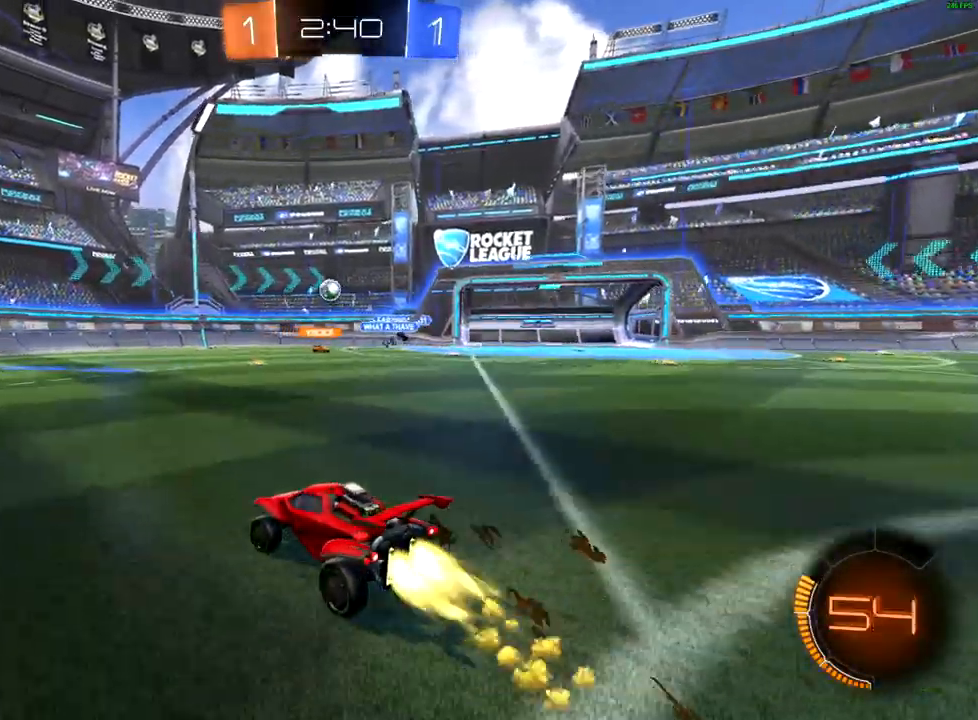
{"buttons": ["R2"], "left_stick": "up-right", "right_stick": "center", "events": [[33, "left_stick", "left"], [183, "left_stick", "center"], [200, "B", "up"], [400, "left_stick", "up-right"]]}
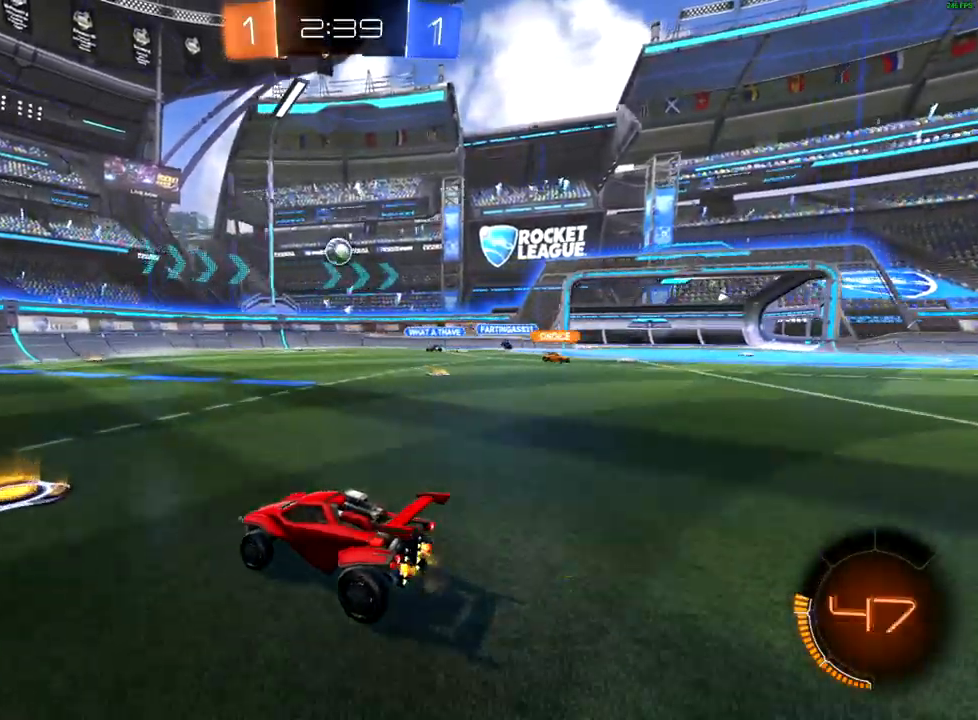
{"buttons": ["R2"], "left_stick": "down", "right_stick": "center", "events": [[117, "left_stick", "center"], [133, "R2", "up"], [200, "A", "down"], [283, "A", "up"], [333, "A", "down"], [333, "R2", "down"], [367, "left_stick", "down"], [500, "A", "up"]]}
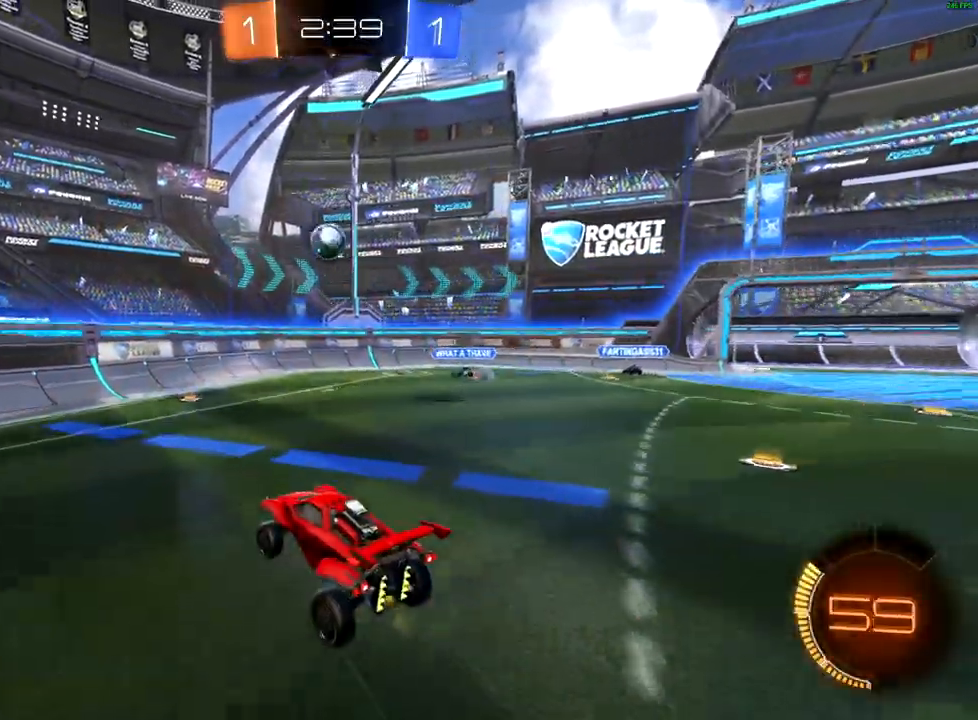
{"buttons": ["B", "R2"], "left_stick": "up-right", "right_stick": "center", "events": [[133, "B", "down"], [133, "left_stick", "up-right"], [267, "left_stick", "up-left"], [467, "left_stick", "up-right"]]}
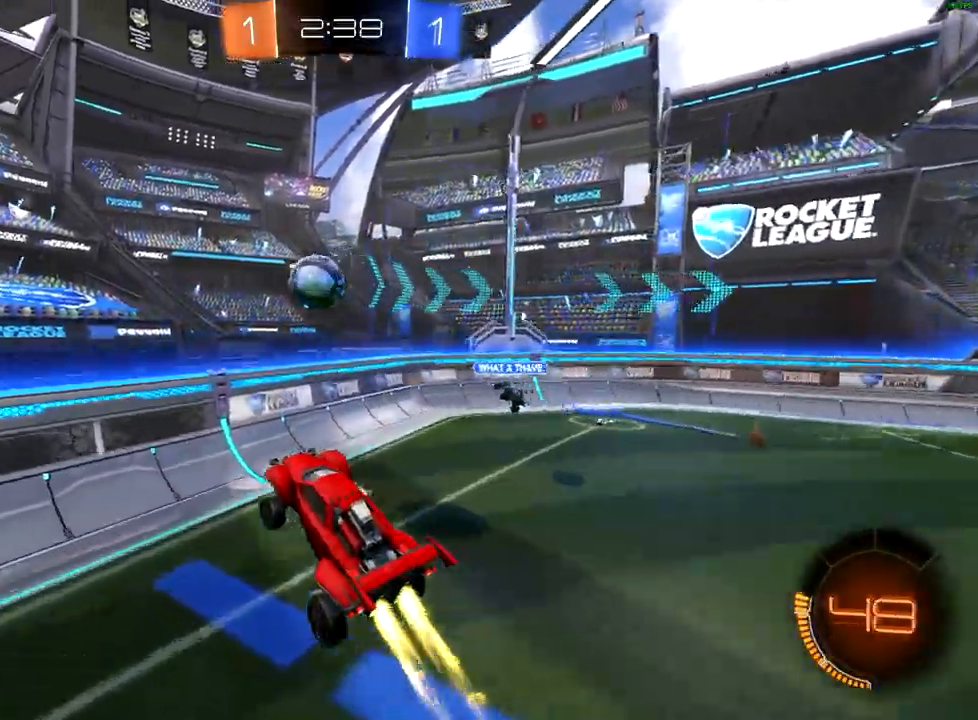
{"buttons": ["B", "R2"], "left_stick": "center", "right_stick": "center", "events": [[67, "left_stick", "right"], [167, "left_stick", "down-right"], [233, "R1", "down"], [317, "left_stick", "right"], [483, "R1", "up"], [483, "left_stick", "center"]]}
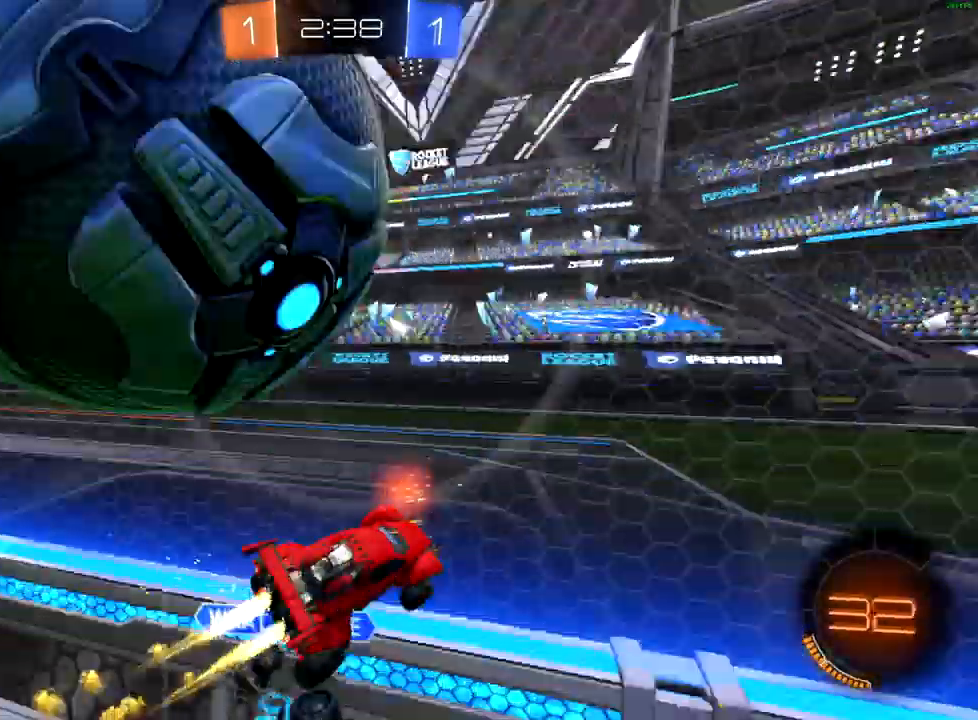
{"buttons": ["R2"], "left_stick": "up-right", "right_stick": "center", "events": [[17, "B", "up"], [267, "left_stick", "right"], [433, "left_stick", "up-right"]]}
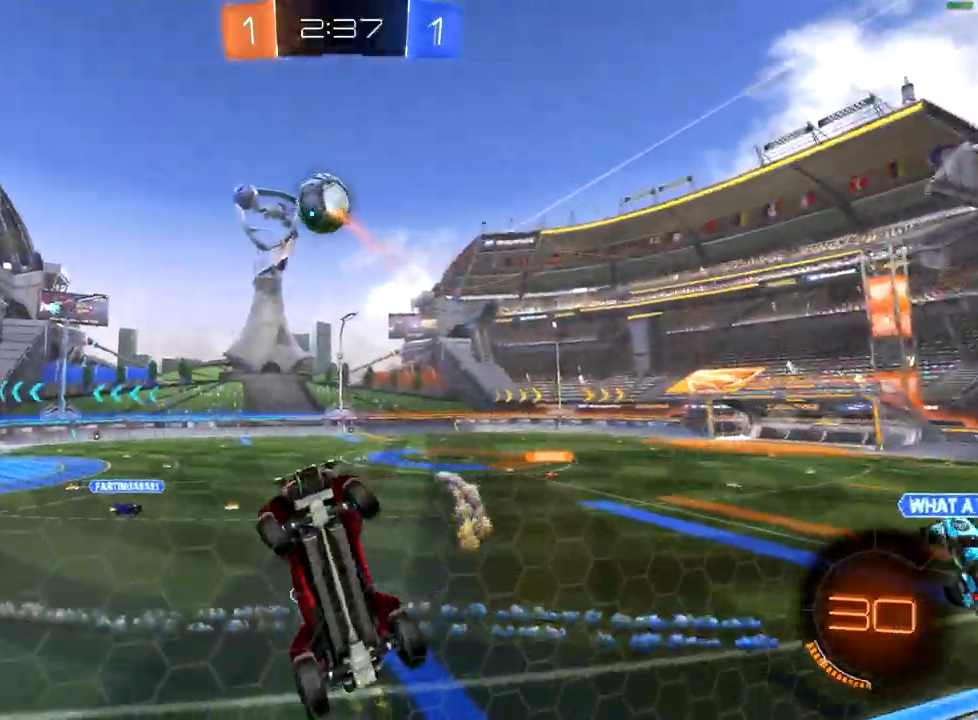
{"buttons": ["X", "R2"], "left_stick": "left", "right_stick": "center", "events": [[100, "left_stick", "left"], [467, "X", "down"]]}
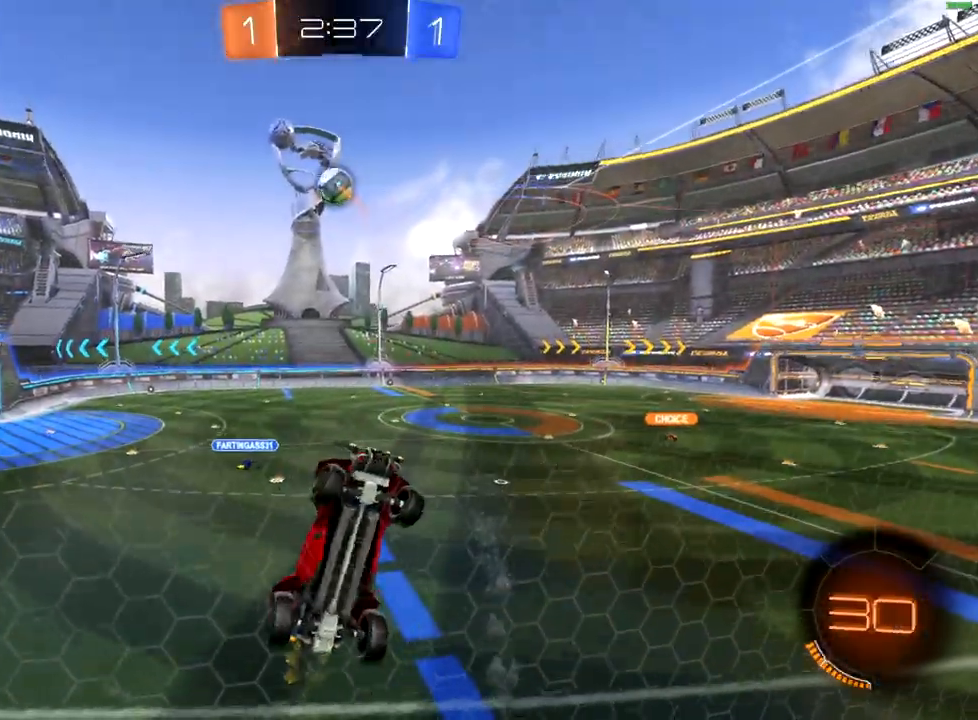
{"buttons": ["B", "R2"], "left_stick": "left", "right_stick": "center", "events": [[83, "X", "up"], [433, "B", "down"]]}
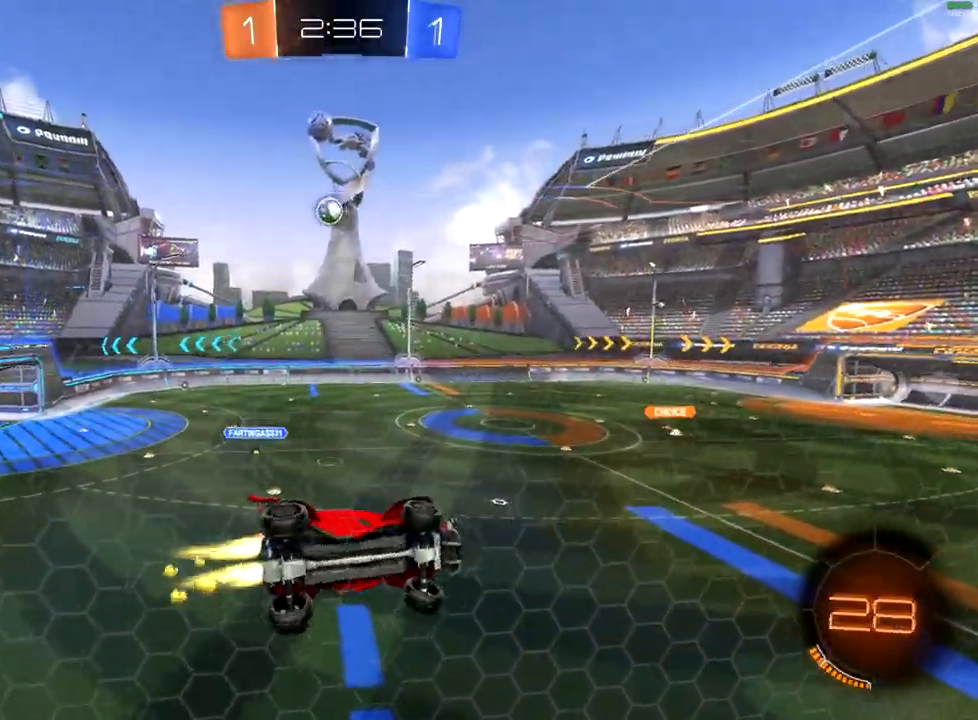
{"buttons": ["B", "R2"], "left_stick": "center", "right_stick": "center", "events": [[267, "left_stick", "center"]]}
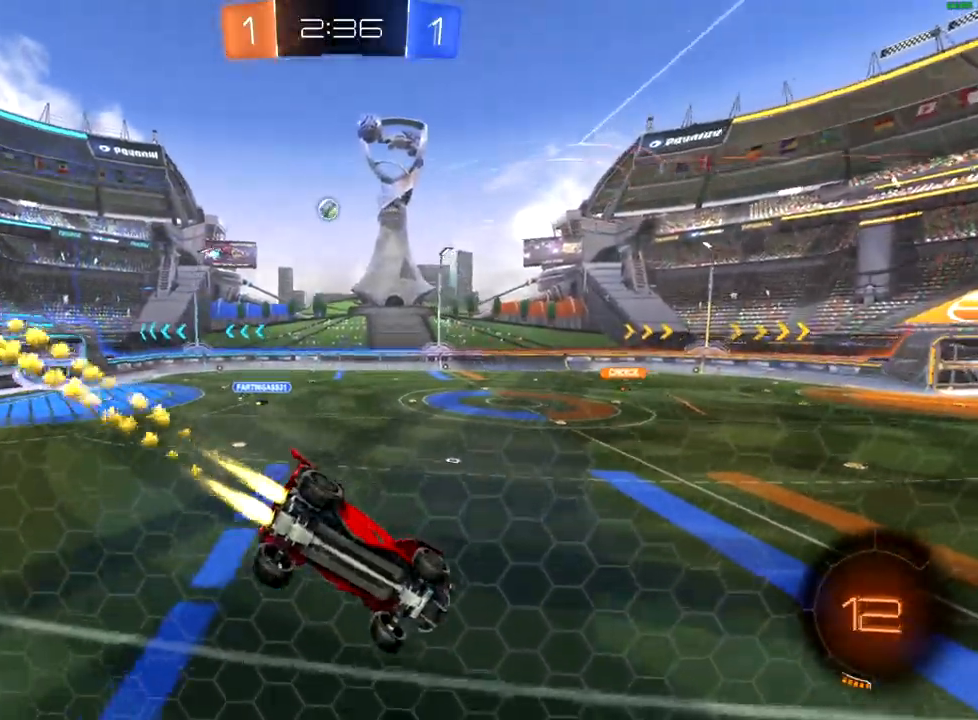
{"buttons": ["B", "R2"], "left_stick": "center", "right_stick": "center", "events": []}
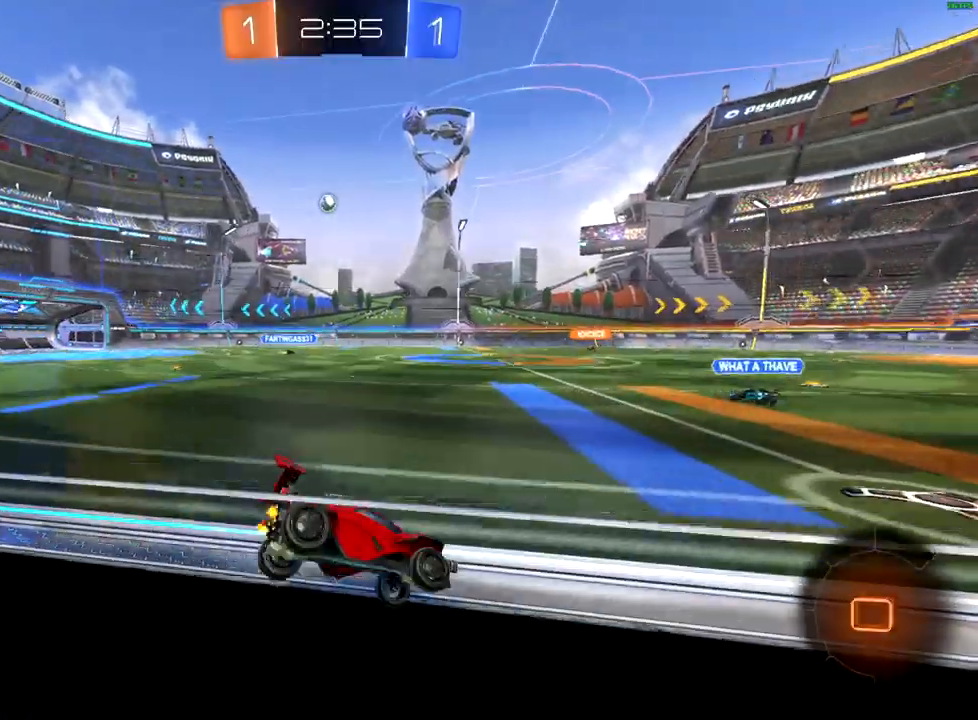
{"buttons": ["R2"], "left_stick": "up", "right_stick": "center", "events": [[150, "left_stick", "down-left"], [300, "B", "up"], [400, "left_stick", "up"], [417, "A", "down"], [500, "A", "up"]]}
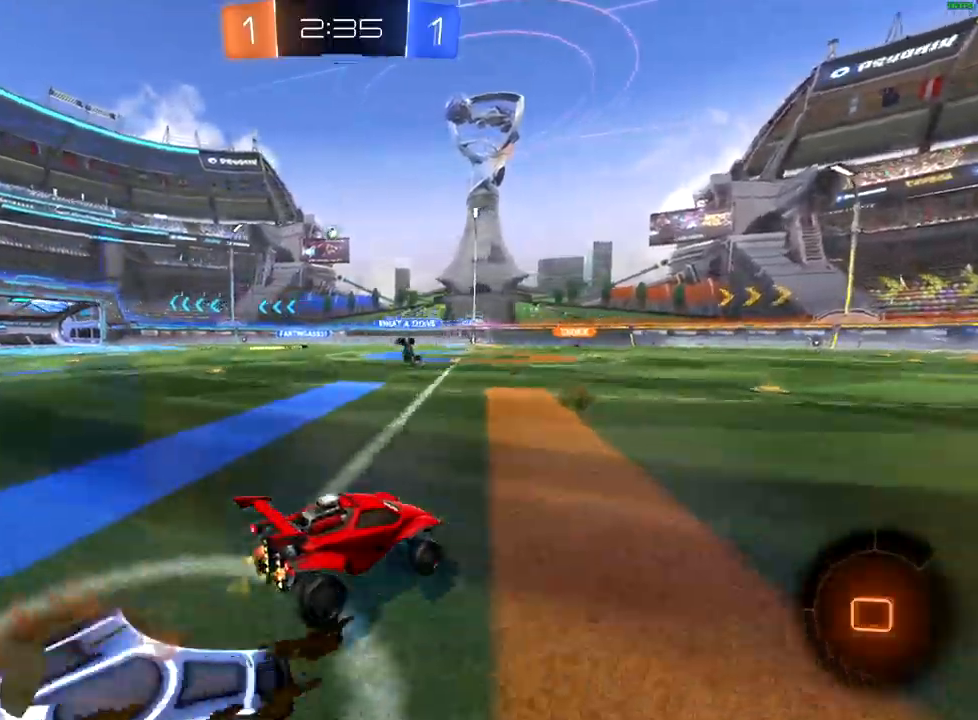
{"buttons": ["R2"], "left_stick": "up-left", "right_stick": "center", "events": [[83, "A", "down"], [150, "A", "up"], [467, "left_stick", "up-left"]]}
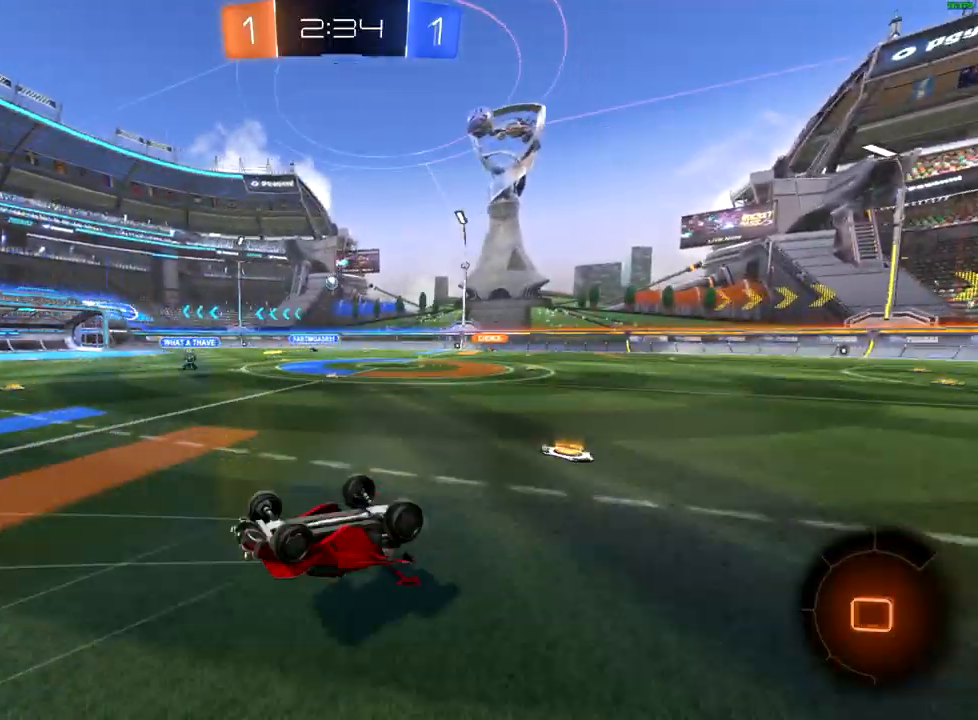
{"buttons": ["R2"], "left_stick": "center", "right_stick": "center", "events": [[117, "left_stick", "center"]]}
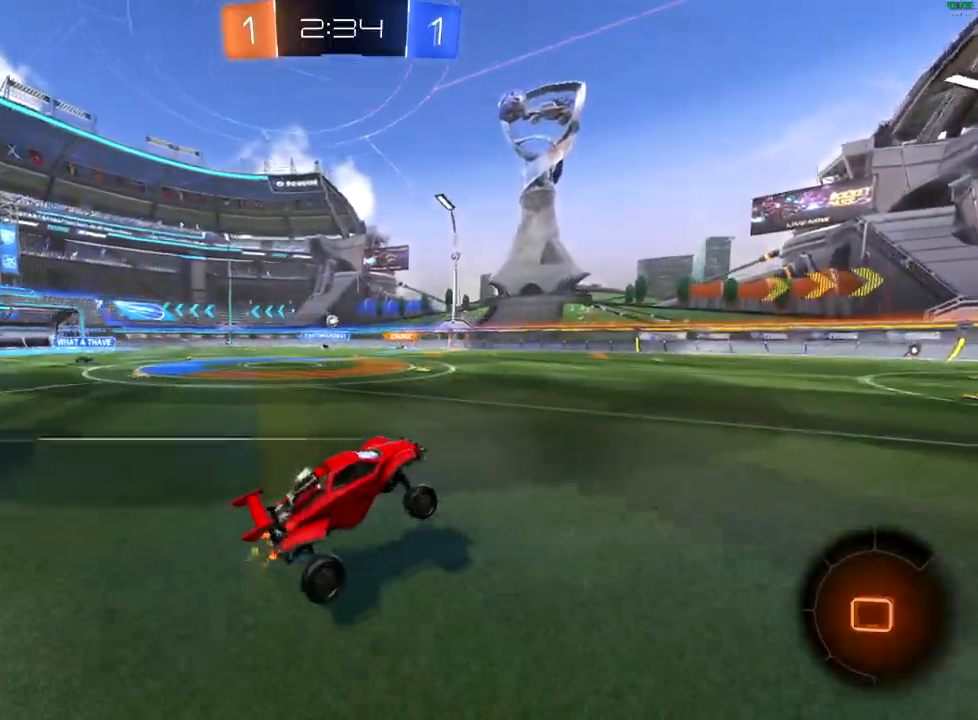
{"buttons": ["R2"], "left_stick": "center", "right_stick": "center", "events": [[100, "left_stick", "left"], [300, "left_stick", "center"]]}
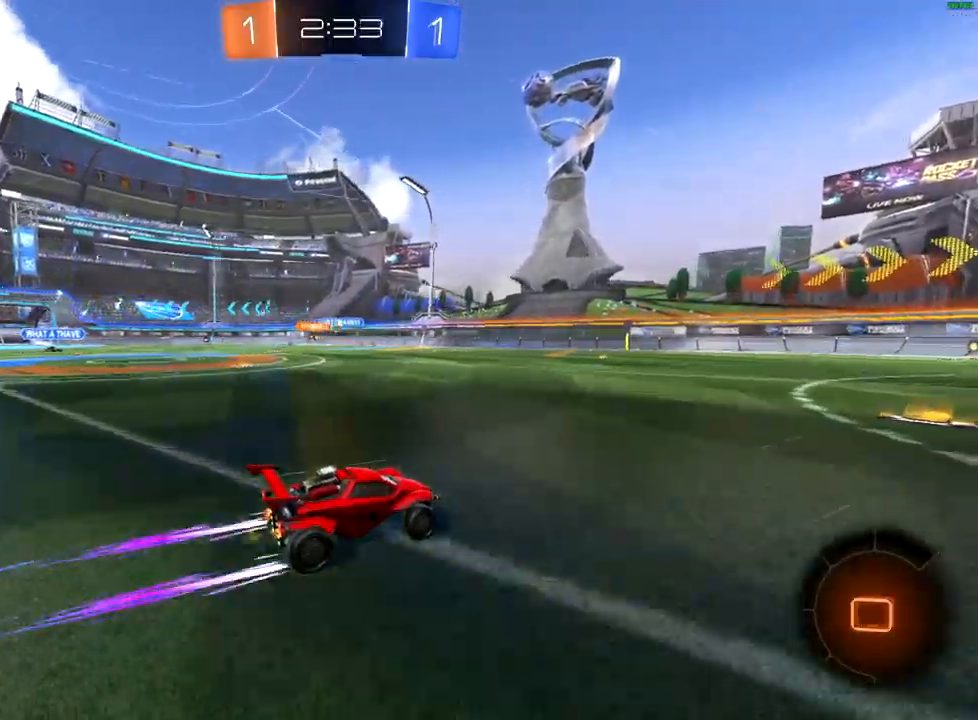
{"buttons": ["R2"], "left_stick": "left", "right_stick": "center", "events": [[317, "left_stick", "left"]]}
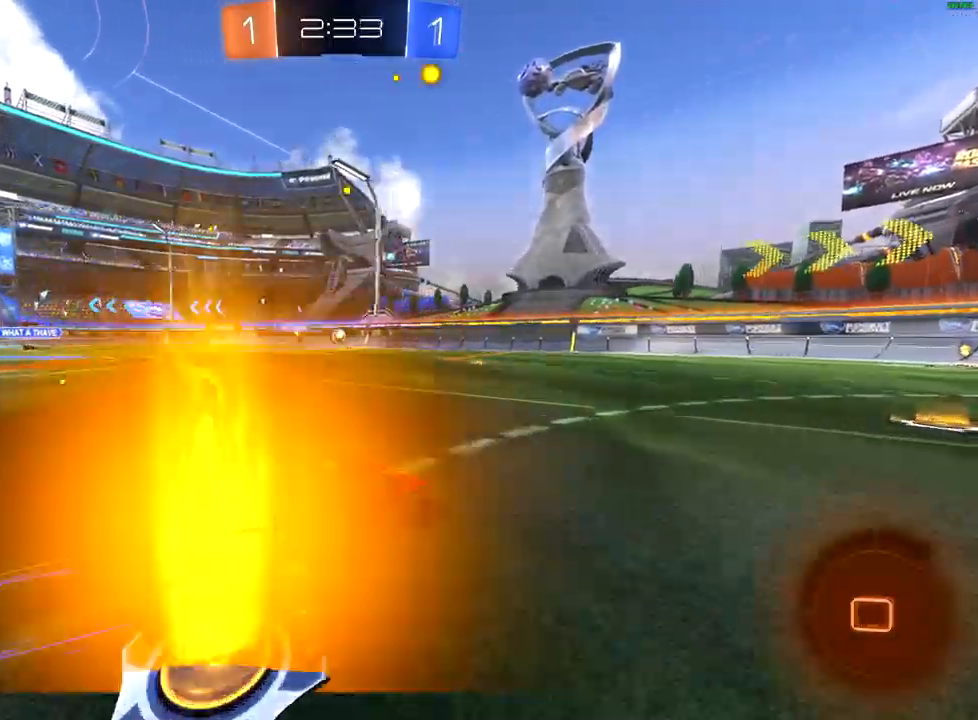
{"buttons": ["R2"], "left_stick": "right", "right_stick": "center", "events": [[283, "B", "down"], [317, "left_stick", "right"], [500, "B", "up"]]}
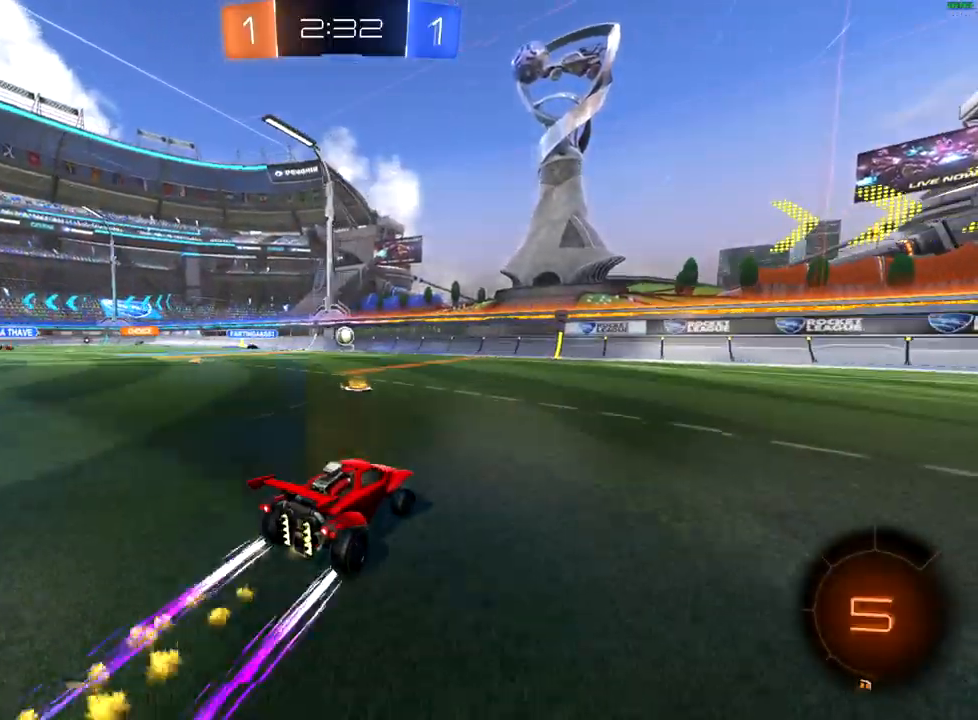
{"buttons": ["Y", "R2"], "left_stick": "center", "right_stick": "center", "events": [[83, "Y", "down"], [200, "Y", "up"], [333, "left_stick", "center"], [500, "Y", "down"]]}
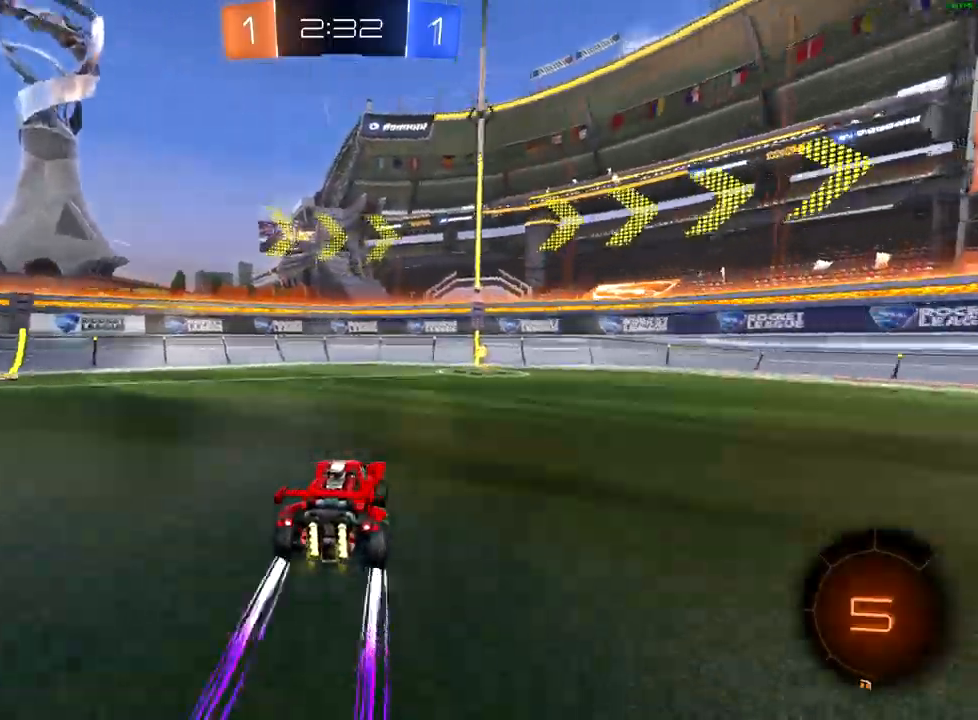
{"buttons": ["R2"], "left_stick": "right", "right_stick": "center", "events": [[33, "Y", "up"], [50, "left_stick", "right"], [150, "B", "down"], [383, "B", "up"]]}
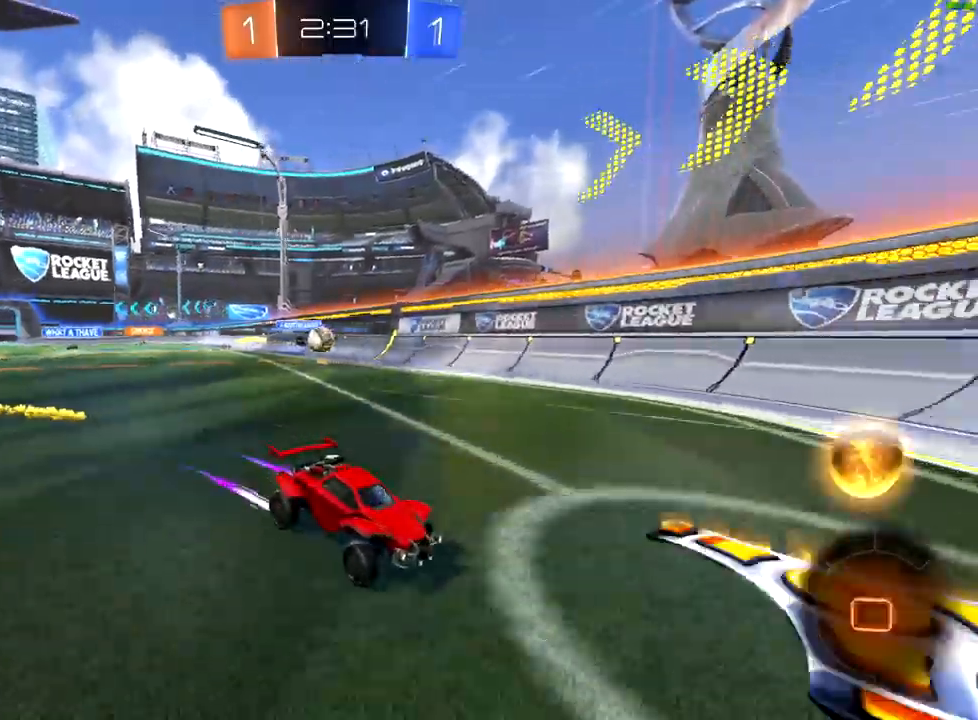
{"buttons": ["X", "R2"], "left_stick": "right", "right_stick": "center", "events": [[50, "L2", "down"], [233, "L2", "up"], [450, "X", "down"]]}
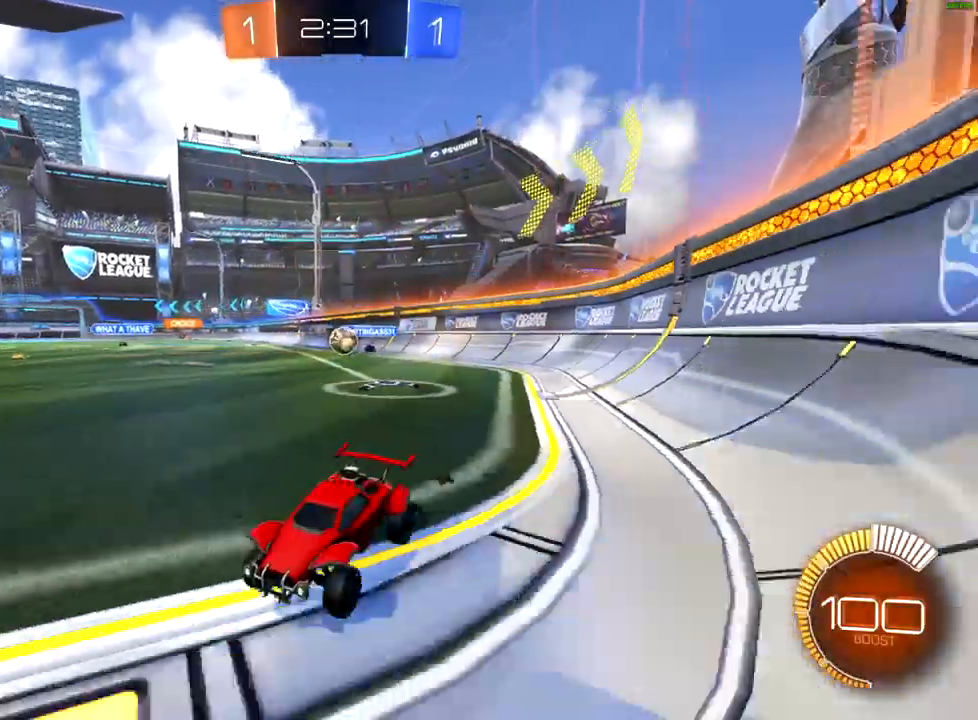
{"buttons": [], "left_stick": "center", "right_stick": "center", "events": [[133, "X", "up"], [167, "L2", "down"], [167, "R2", "up"], [233, "left_stick", "left"], [417, "left_stick", "center"], [467, "L2", "up"]]}
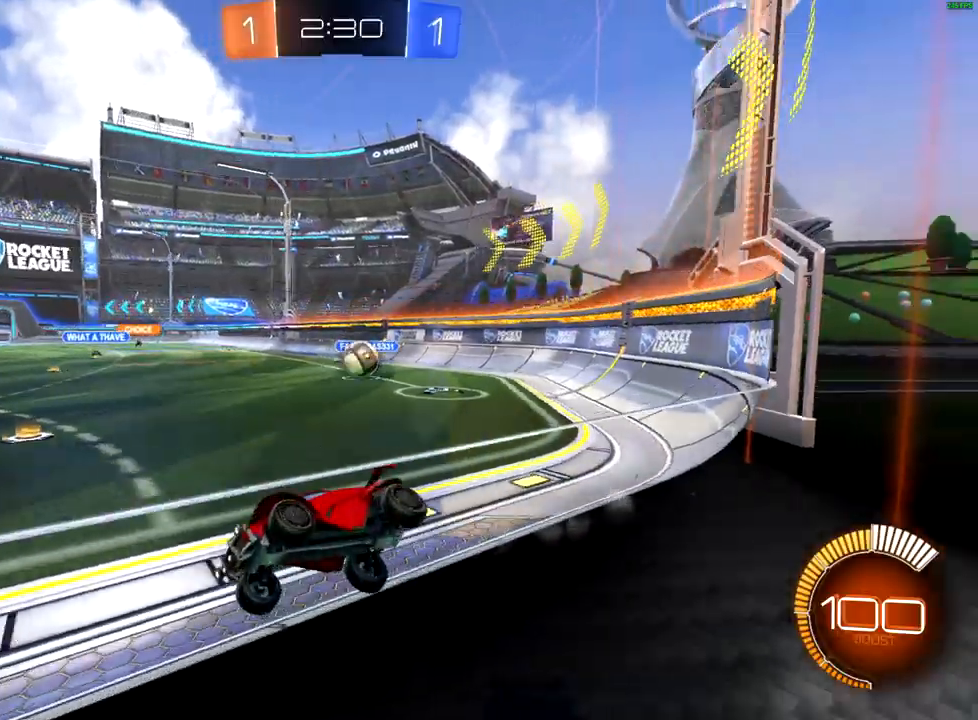
{"buttons": ["L2"], "left_stick": "center", "right_stick": "center", "events": [[17, "L2", "down"]]}
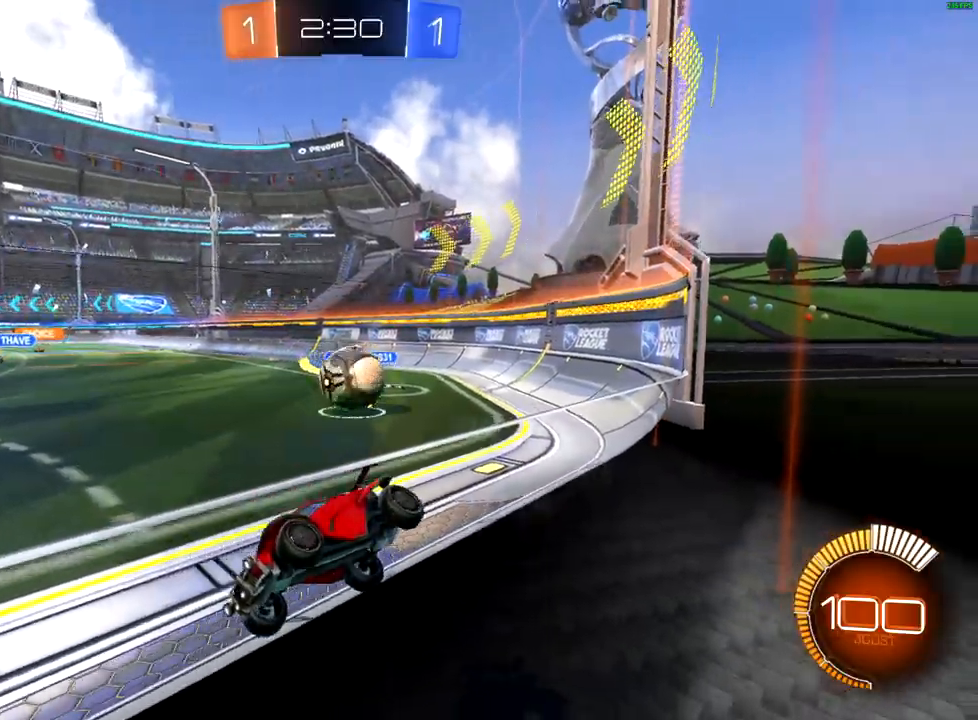
{"buttons": ["L2", "R2"], "left_stick": "center", "right_stick": "center", "events": [[483, "R2", "down"]]}